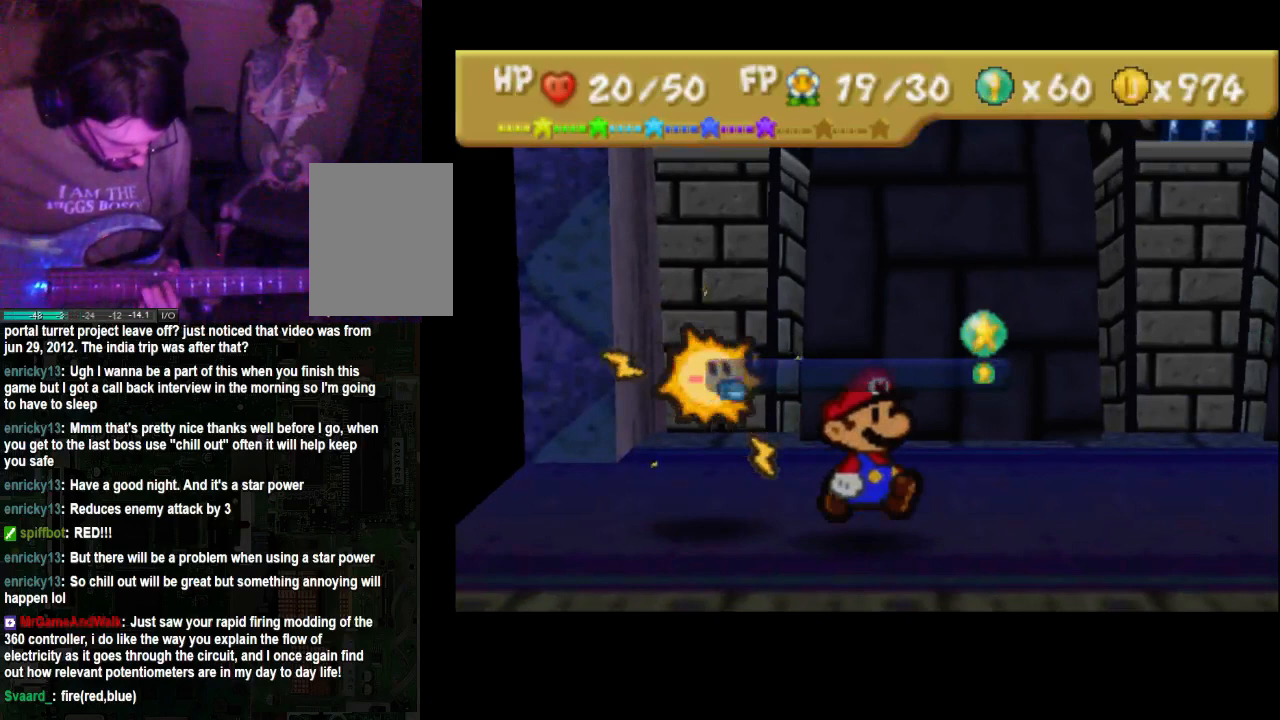
Gameplay with a controller (Xbox layout); each line is a JSON object with the inputs held at the frame after it. "events" lists button and stick changes between this image and that frame as [ms after this image, input, new state], when the widget could be followed in between. Not read: L3 R3.
{"buttons": [], "left_stick": "center", "right_stick": "center", "events": []}
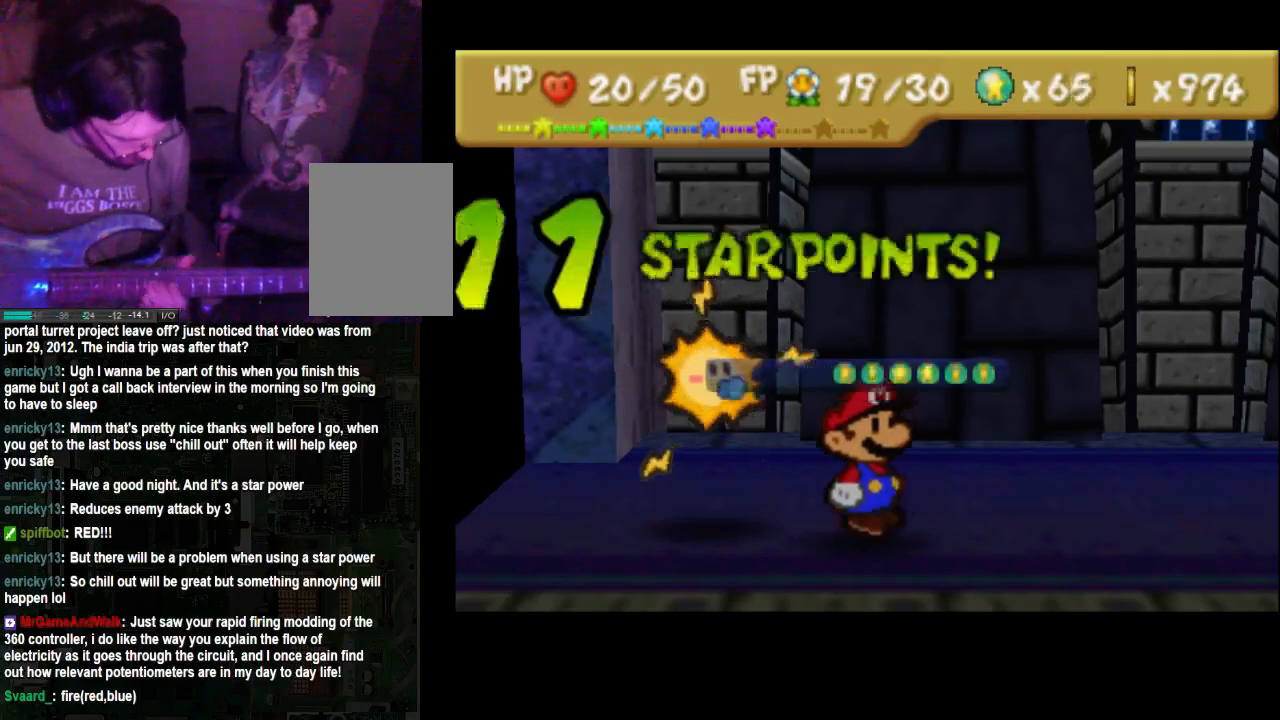
{"buttons": [], "left_stick": "center", "right_stick": "center", "events": []}
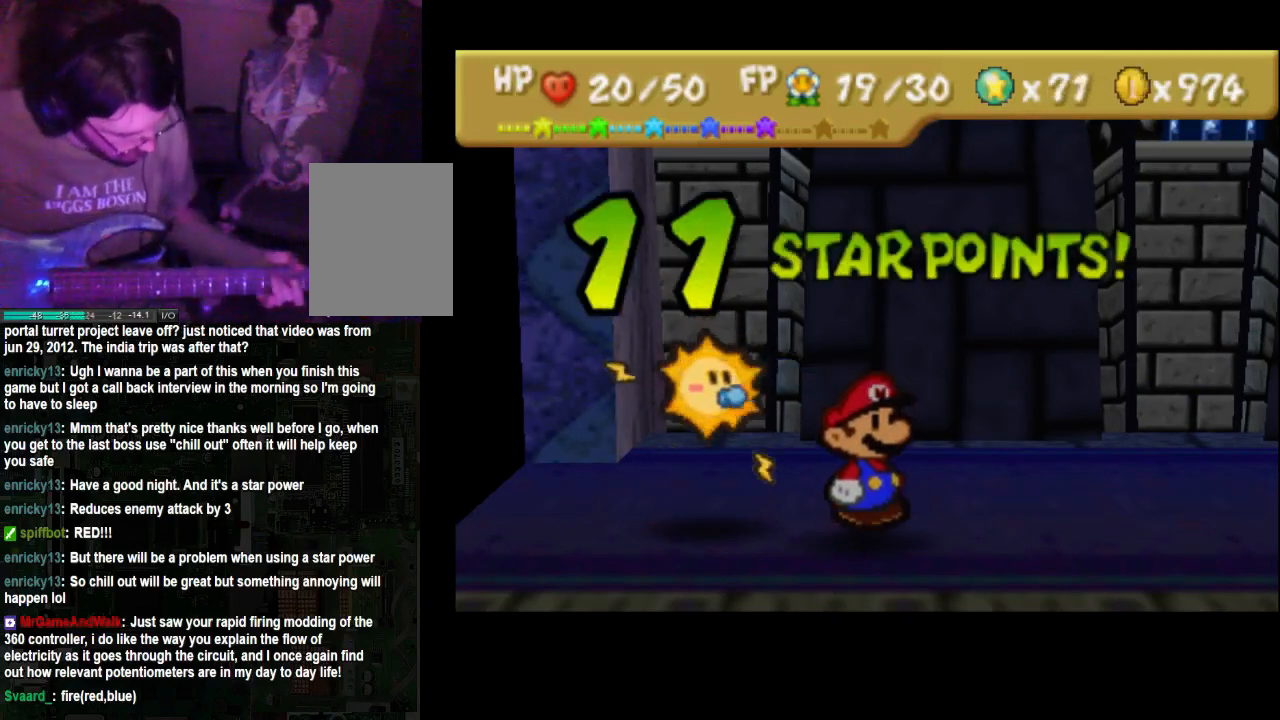
{"buttons": [], "left_stick": "center", "right_stick": "center", "events": []}
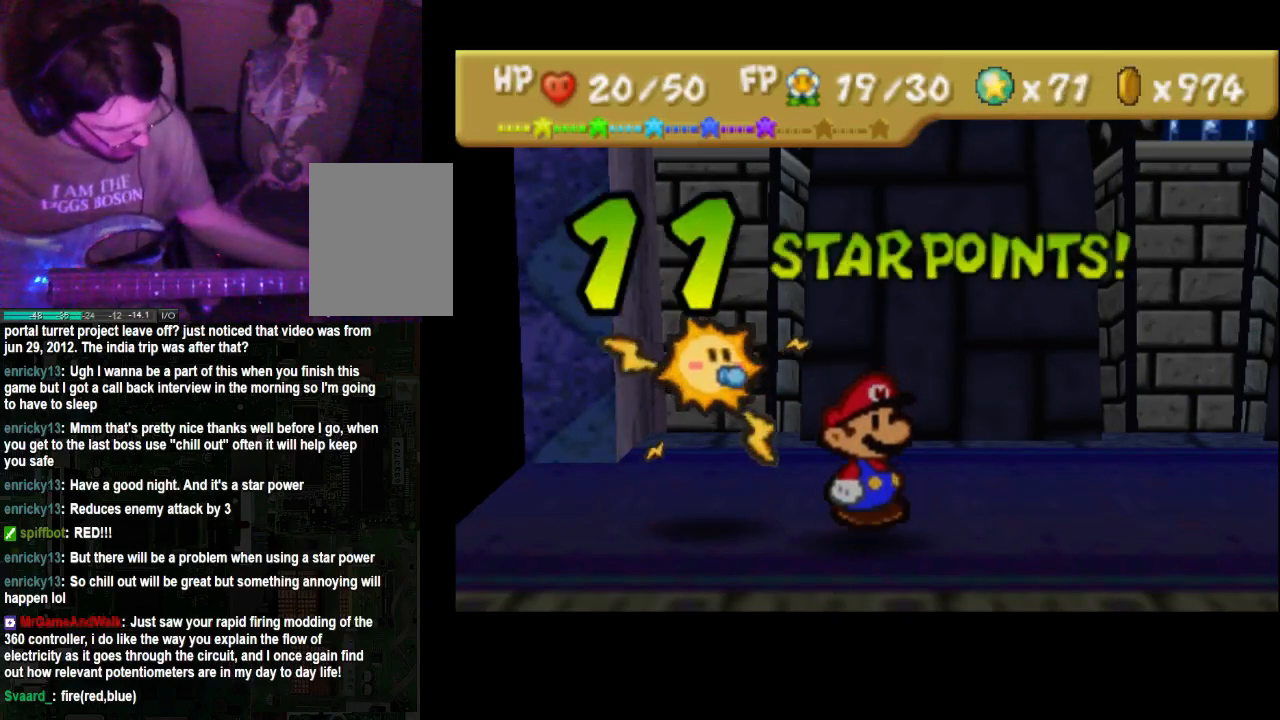
{"buttons": [], "left_stick": "center", "right_stick": "center", "events": []}
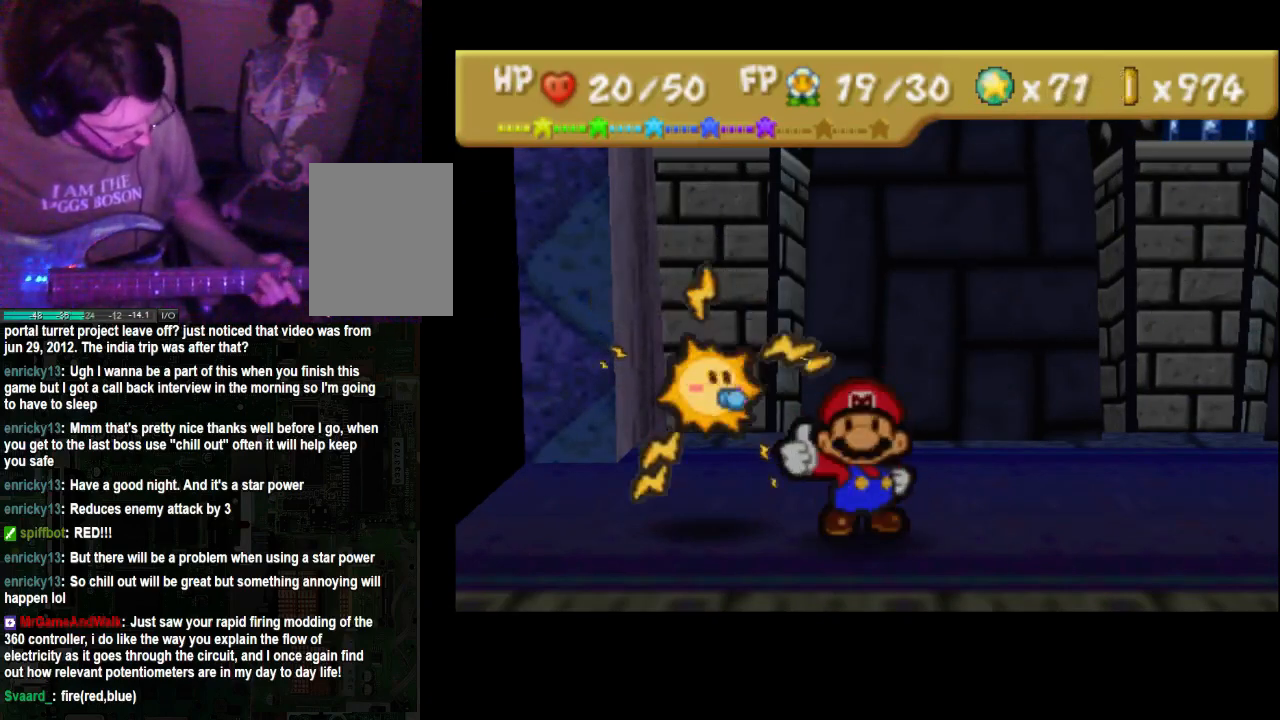
{"buttons": [], "left_stick": "center", "right_stick": "center", "events": []}
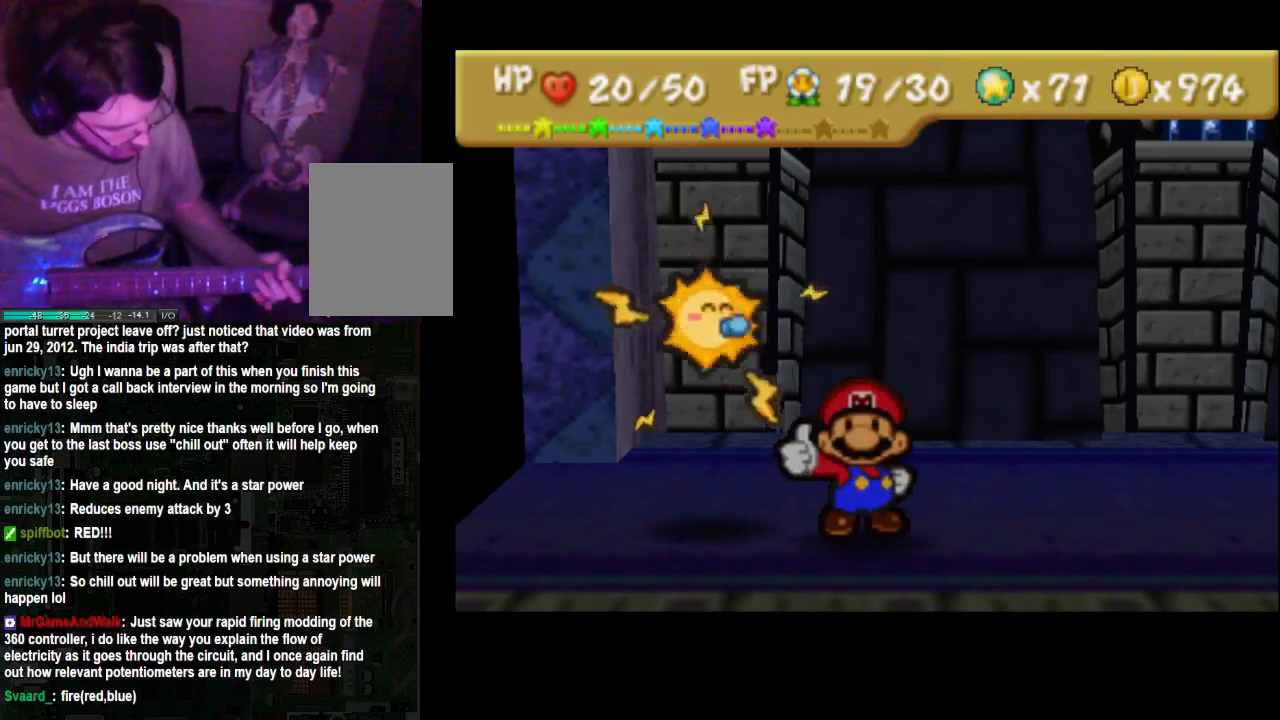
{"buttons": [], "left_stick": "center", "right_stick": "center", "events": []}
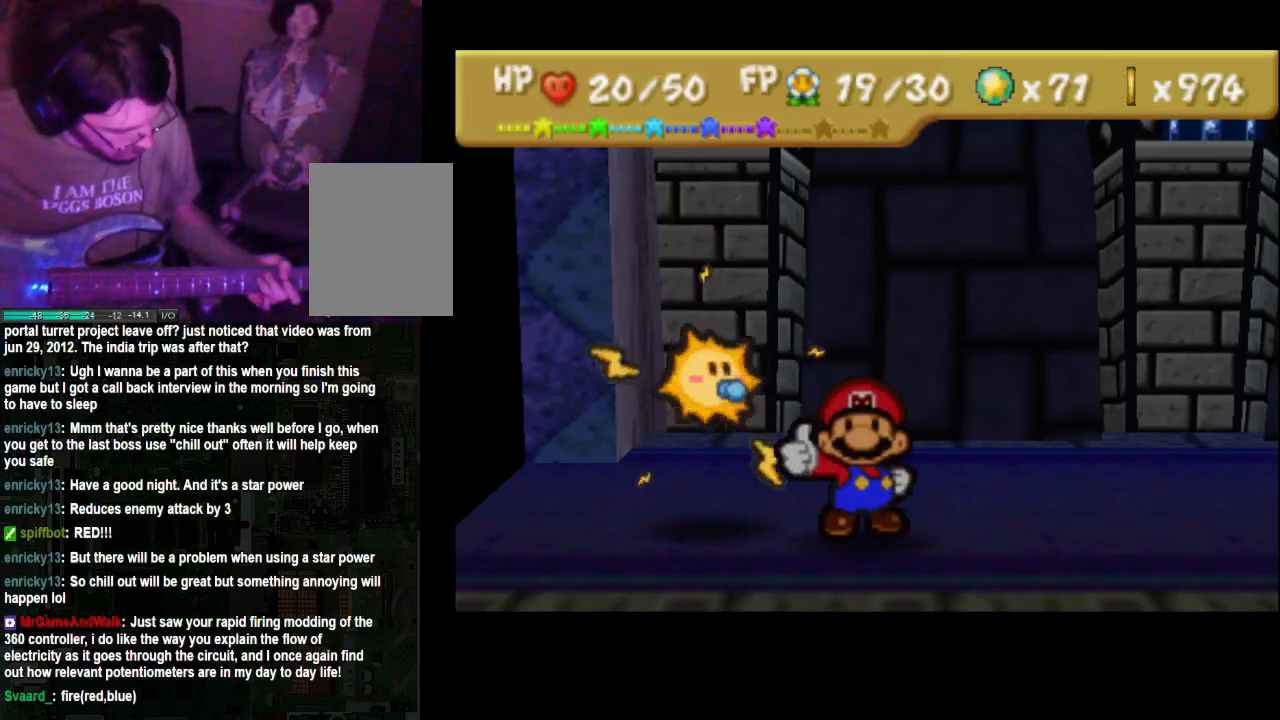
{"buttons": [], "left_stick": "center", "right_stick": "center", "events": []}
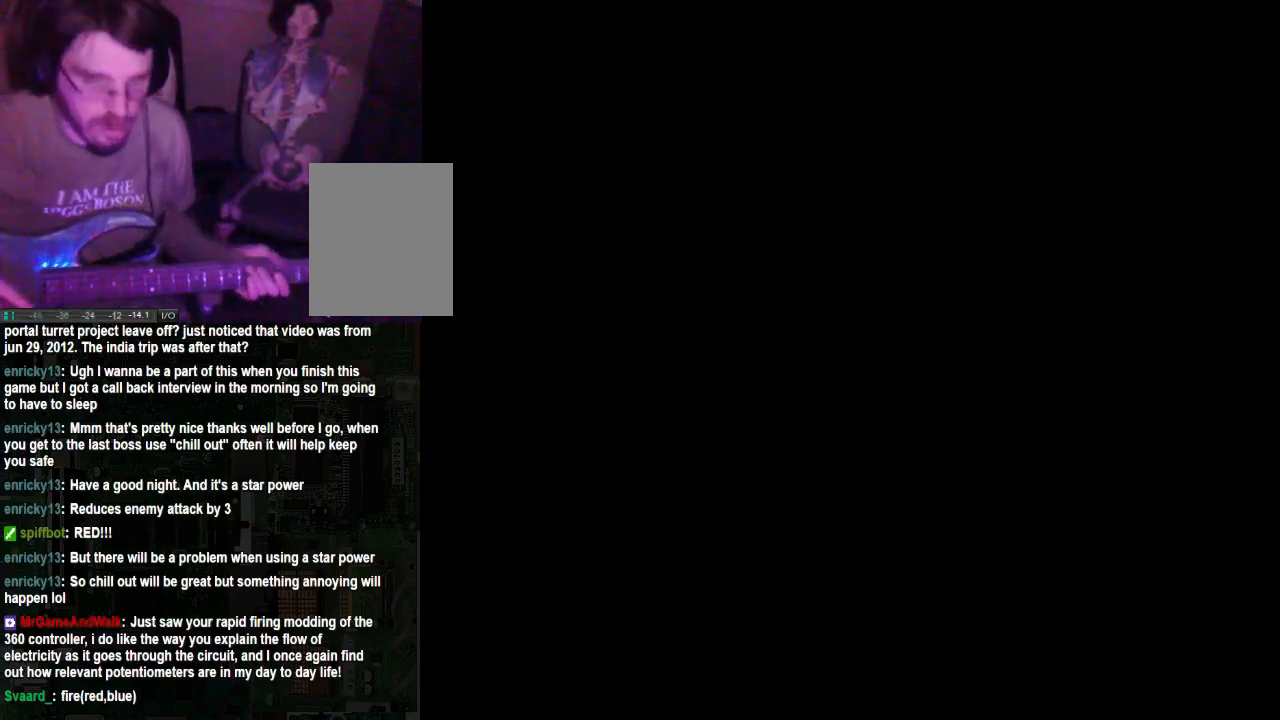
{"buttons": [], "left_stick": "center", "right_stick": "center", "events": []}
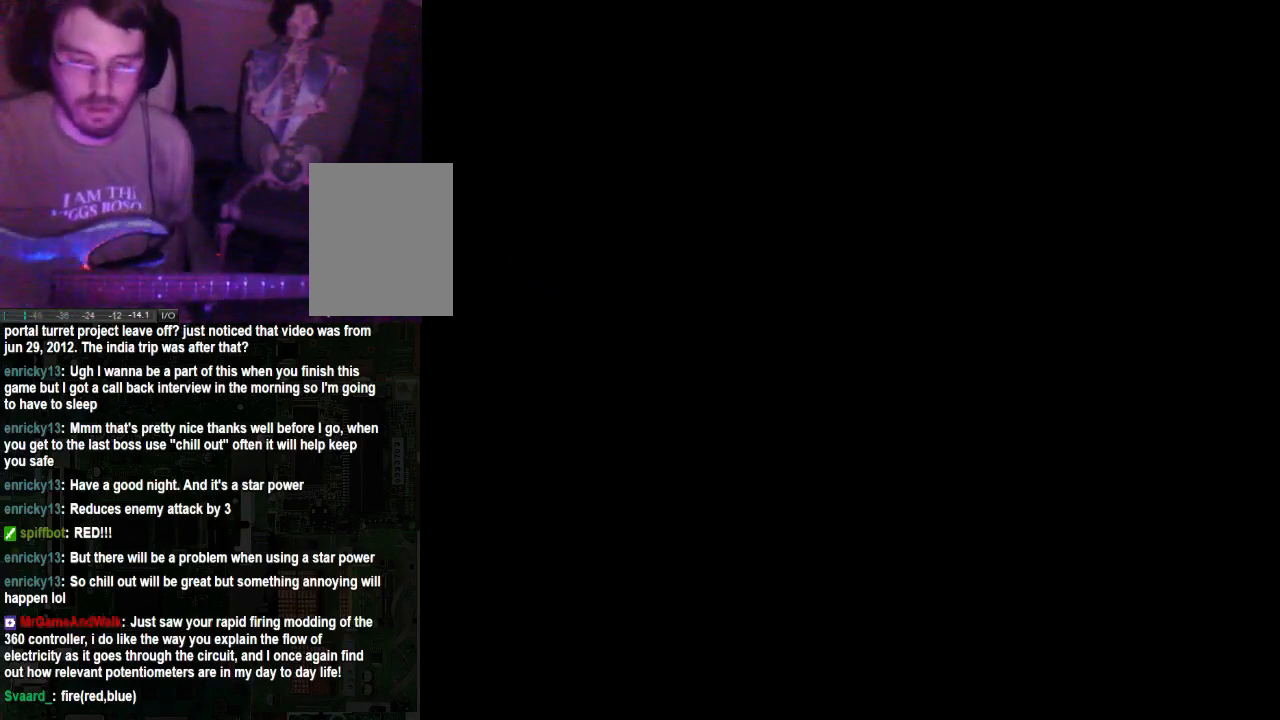
{"buttons": [], "left_stick": "center", "right_stick": "center", "events": []}
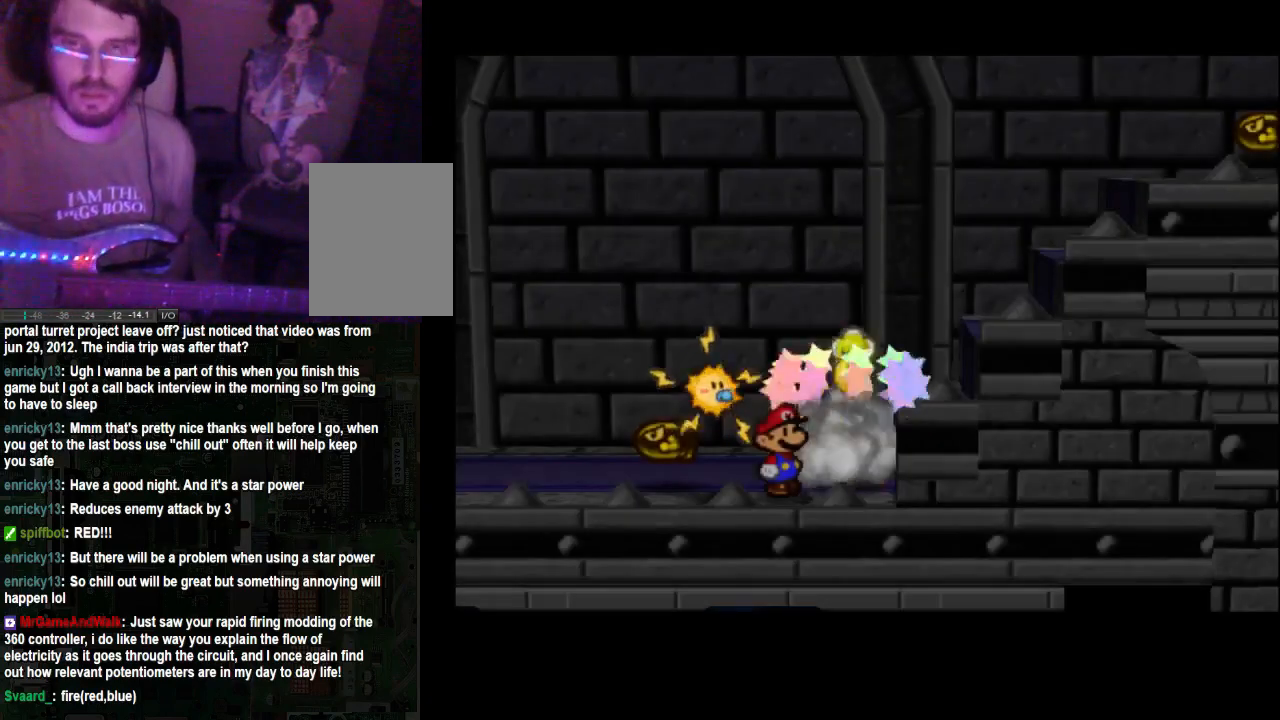
{"buttons": [], "left_stick": "center", "right_stick": "center", "events": []}
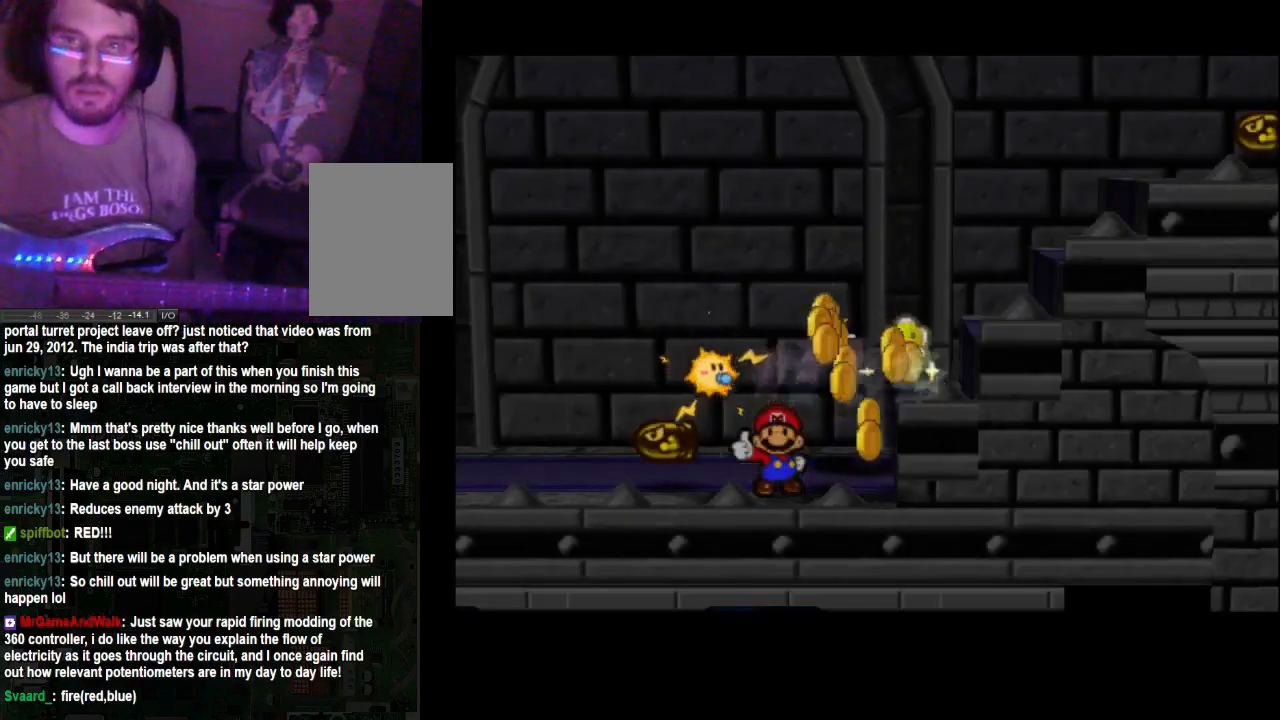
{"buttons": [], "left_stick": "up", "right_stick": "center", "events": [[33, "left_stick", "right"], [400, "left_stick", "up"]]}
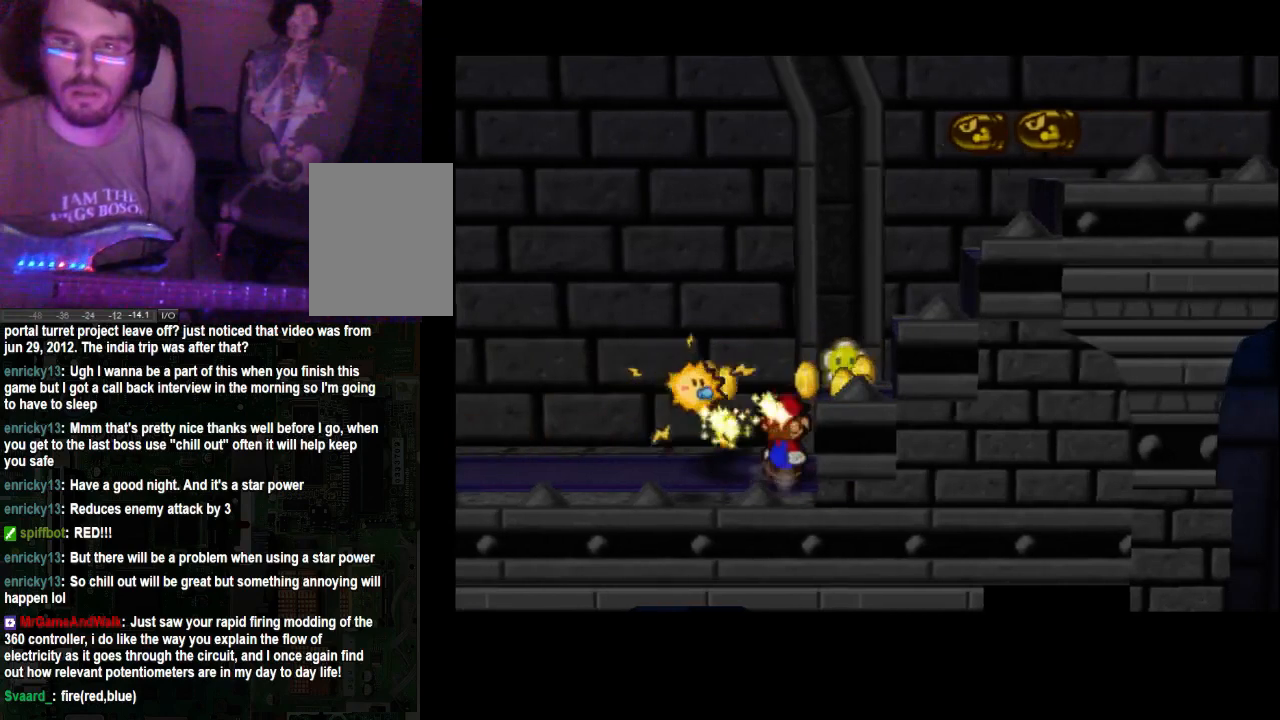
{"buttons": [], "left_stick": "up-left", "right_stick": "center", "events": [[267, "left_stick", "up-left"]]}
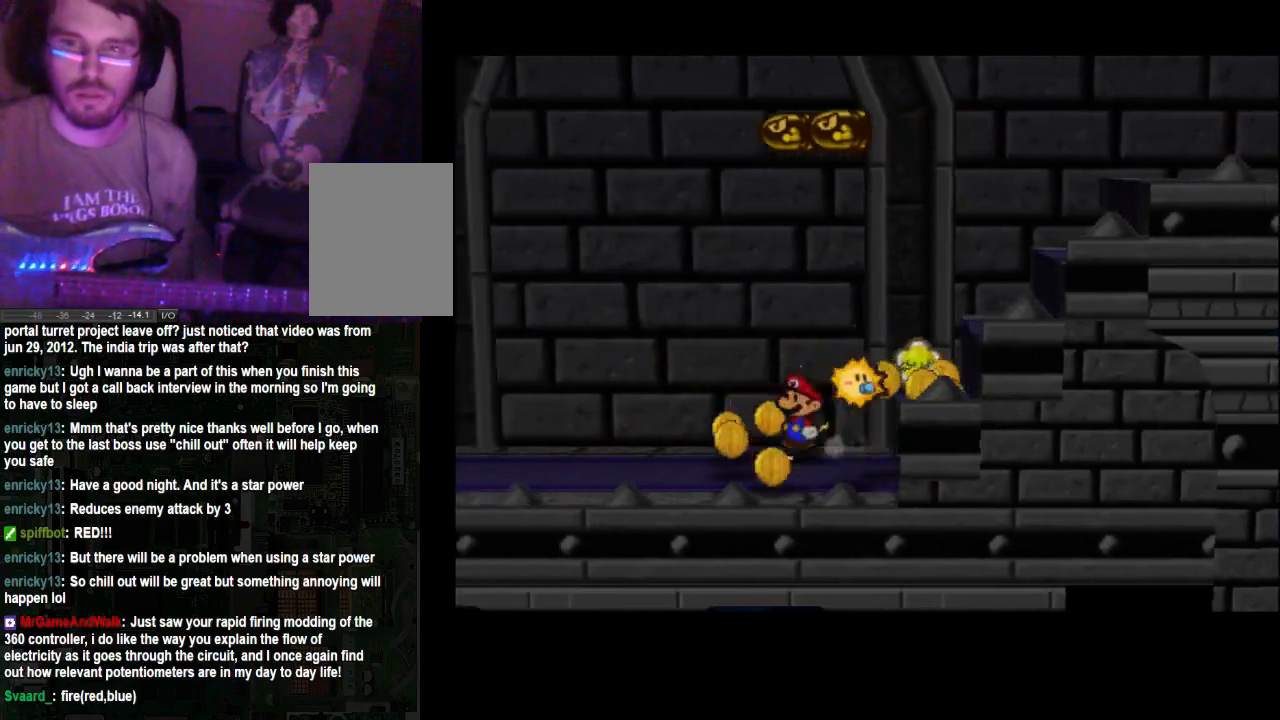
{"buttons": [], "left_stick": "down", "right_stick": "center", "events": [[333, "left_stick", "down"]]}
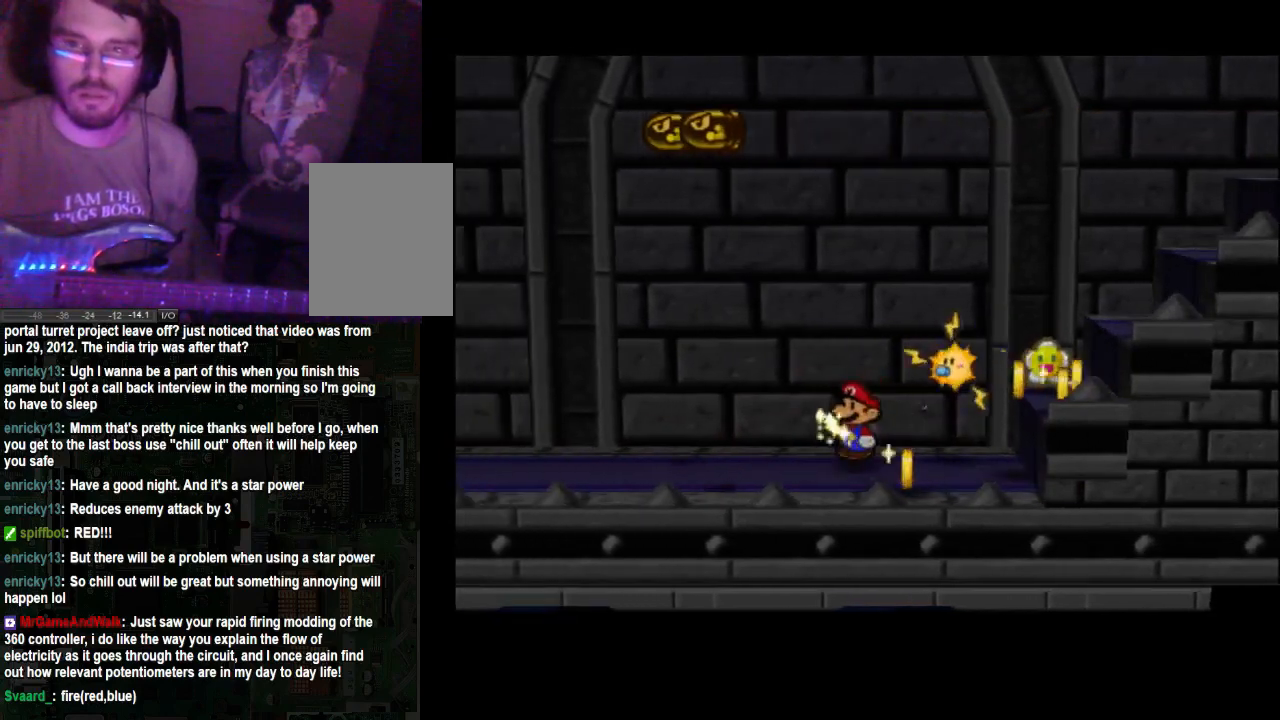
{"buttons": [], "left_stick": "up-right", "right_stick": "center", "events": [[33, "left_stick", "down-right"], [333, "left_stick", "right"], [467, "left_stick", "up-right"]]}
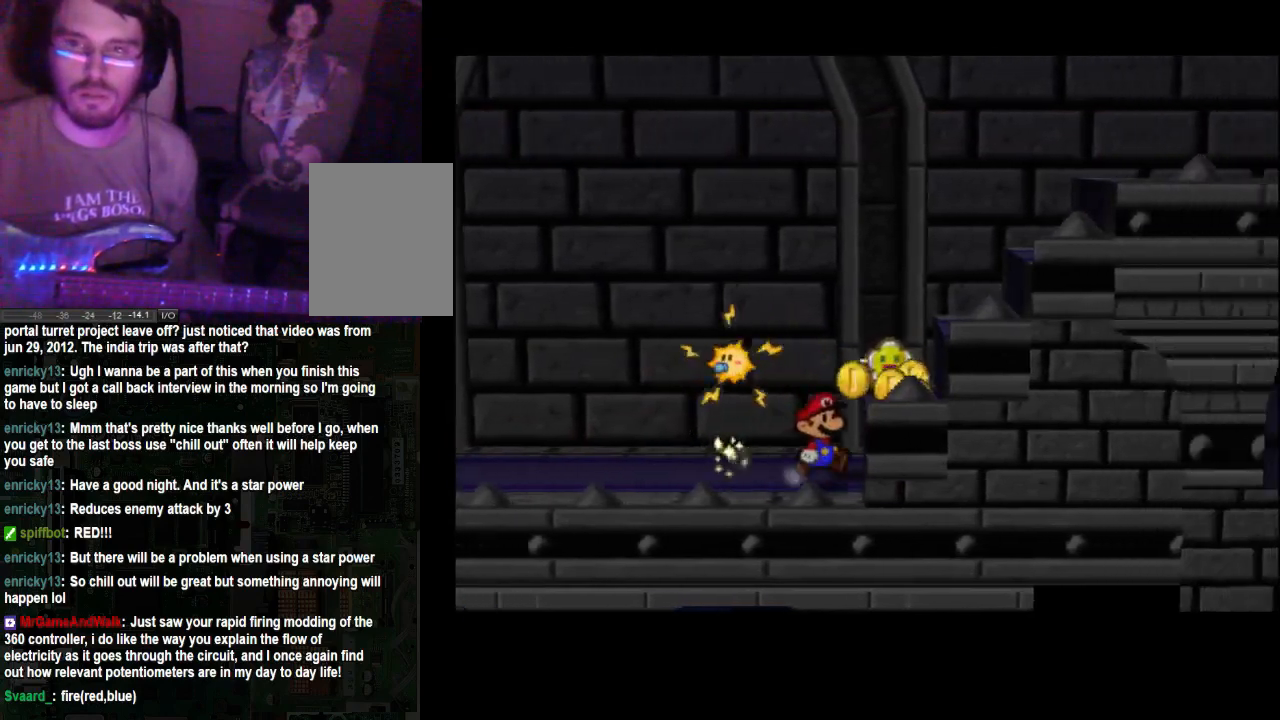
{"buttons": [], "left_stick": "up-right", "right_stick": "center", "events": [[133, "A", "down"], [233, "A", "up"]]}
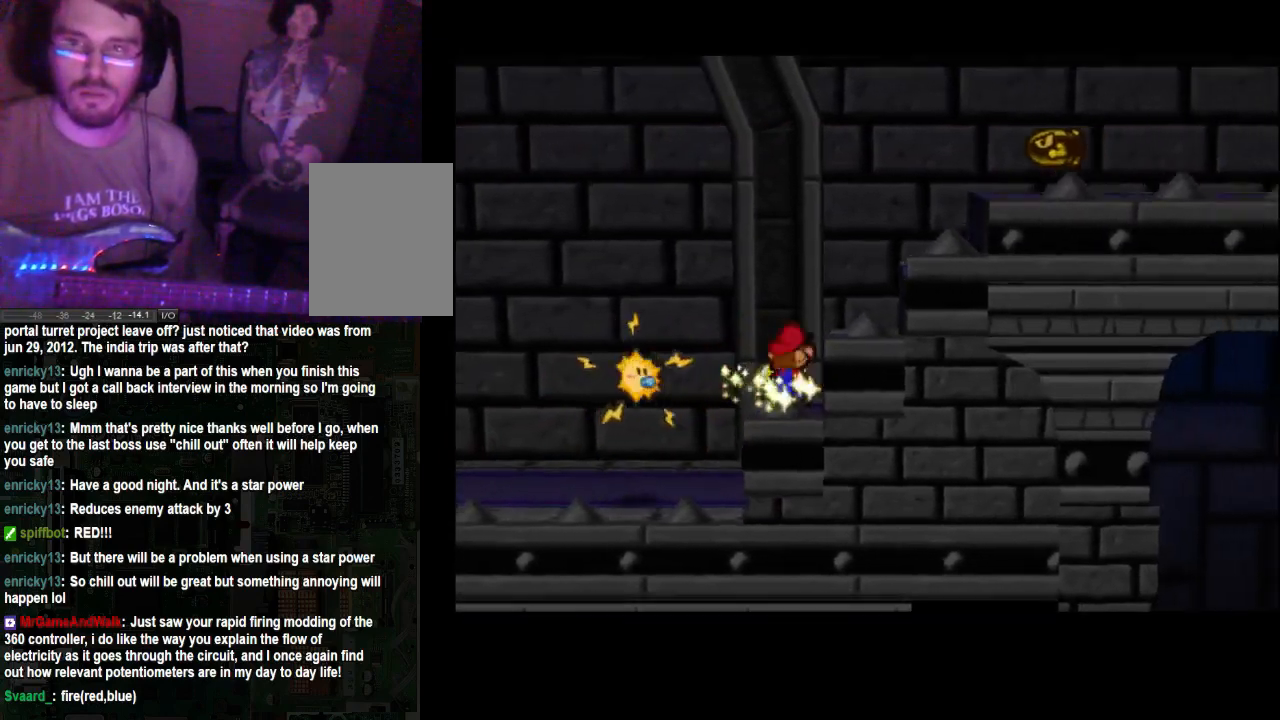
{"buttons": [], "left_stick": "down-right", "right_stick": "center", "events": [[167, "left_stick", "up"], [400, "left_stick", "right"], [467, "left_stick", "down-right"]]}
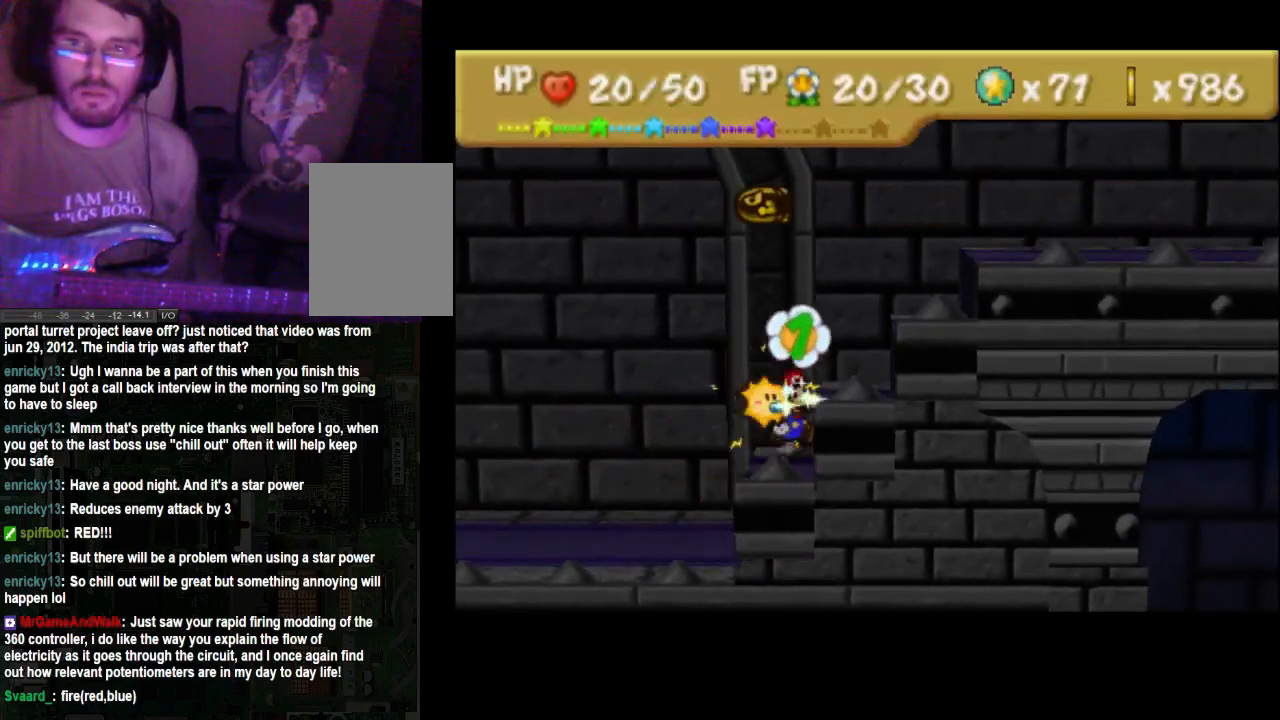
{"buttons": ["A"], "left_stick": "up-right", "right_stick": "center", "events": [[467, "A", "down"], [467, "left_stick", "up-right"]]}
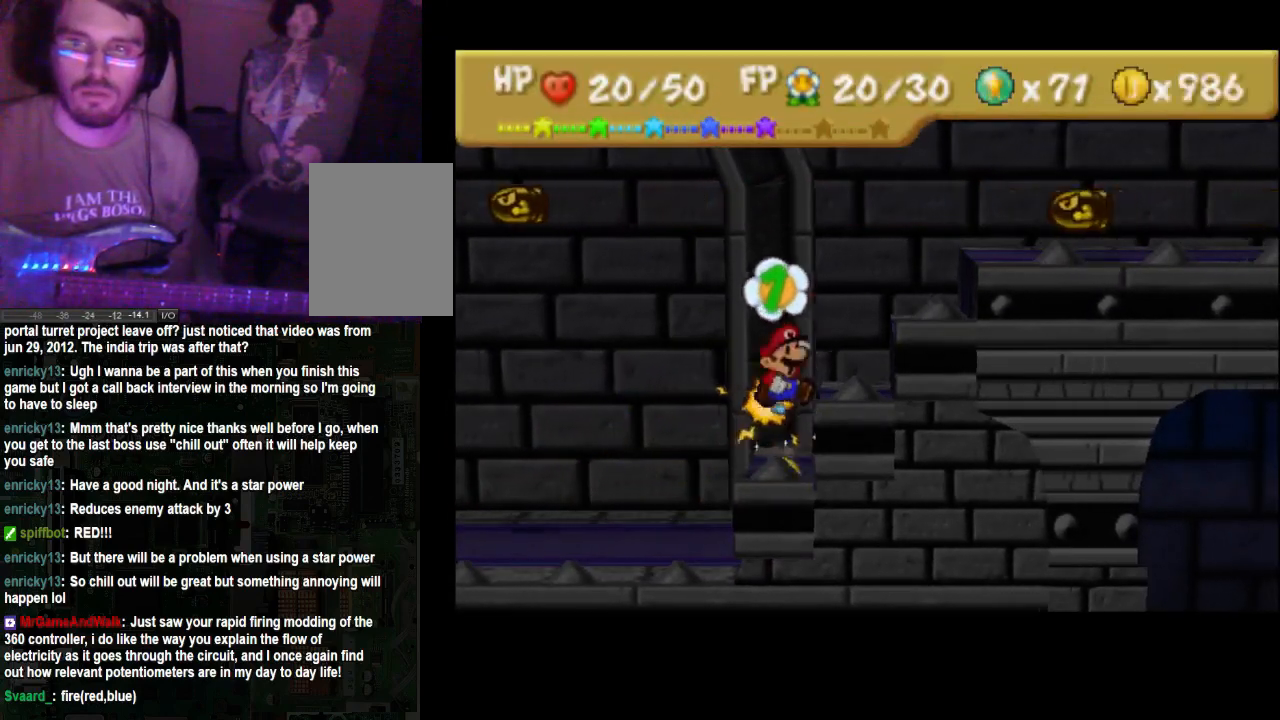
{"buttons": ["A"], "left_stick": "up-right", "right_stick": "center", "events": [[67, "A", "up"], [467, "A", "down"]]}
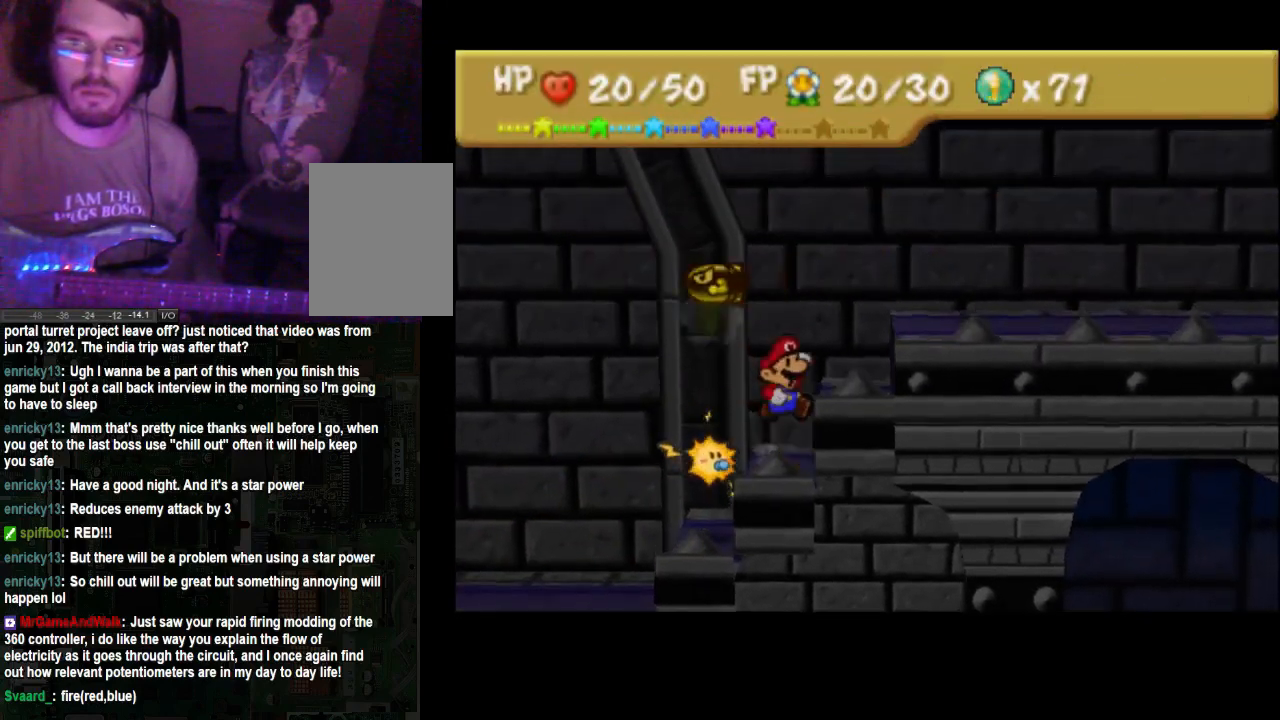
{"buttons": ["A"], "left_stick": "up-right", "right_stick": "center", "events": [[100, "A", "up"], [400, "A", "down"]]}
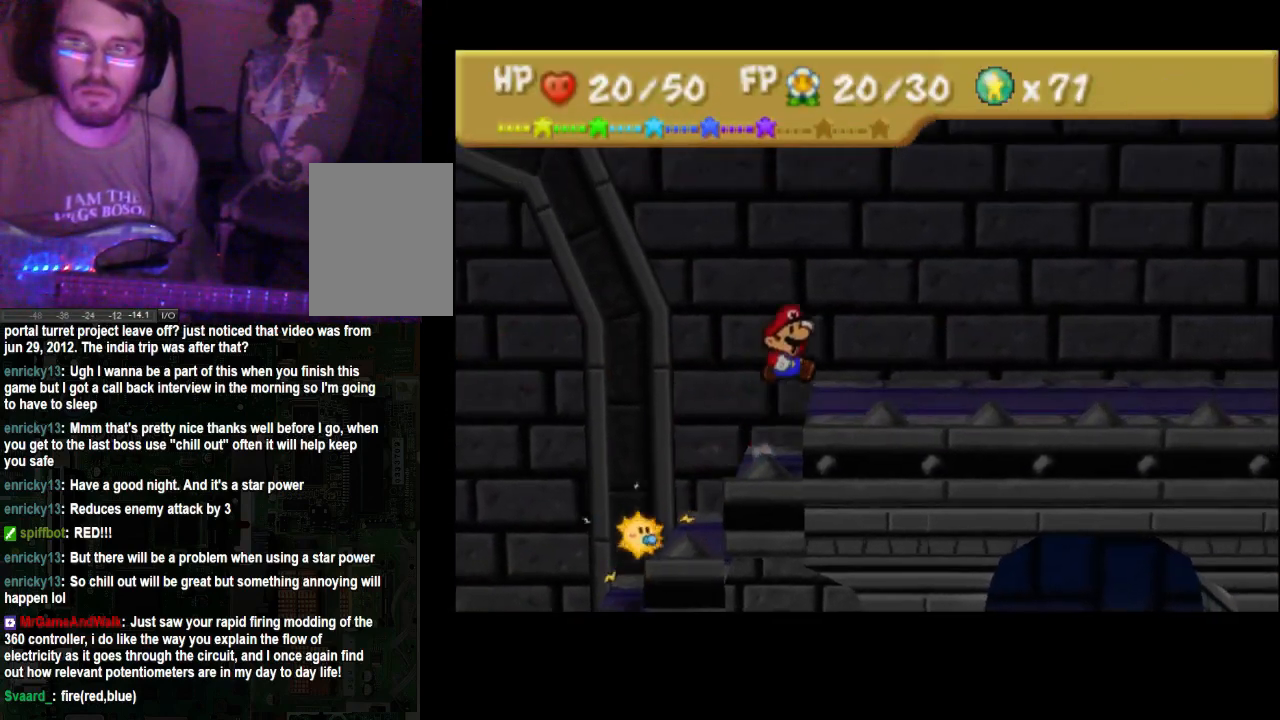
{"buttons": [], "left_stick": "right", "right_stick": "center", "events": [[33, "A", "up"], [167, "left_stick", "right"]]}
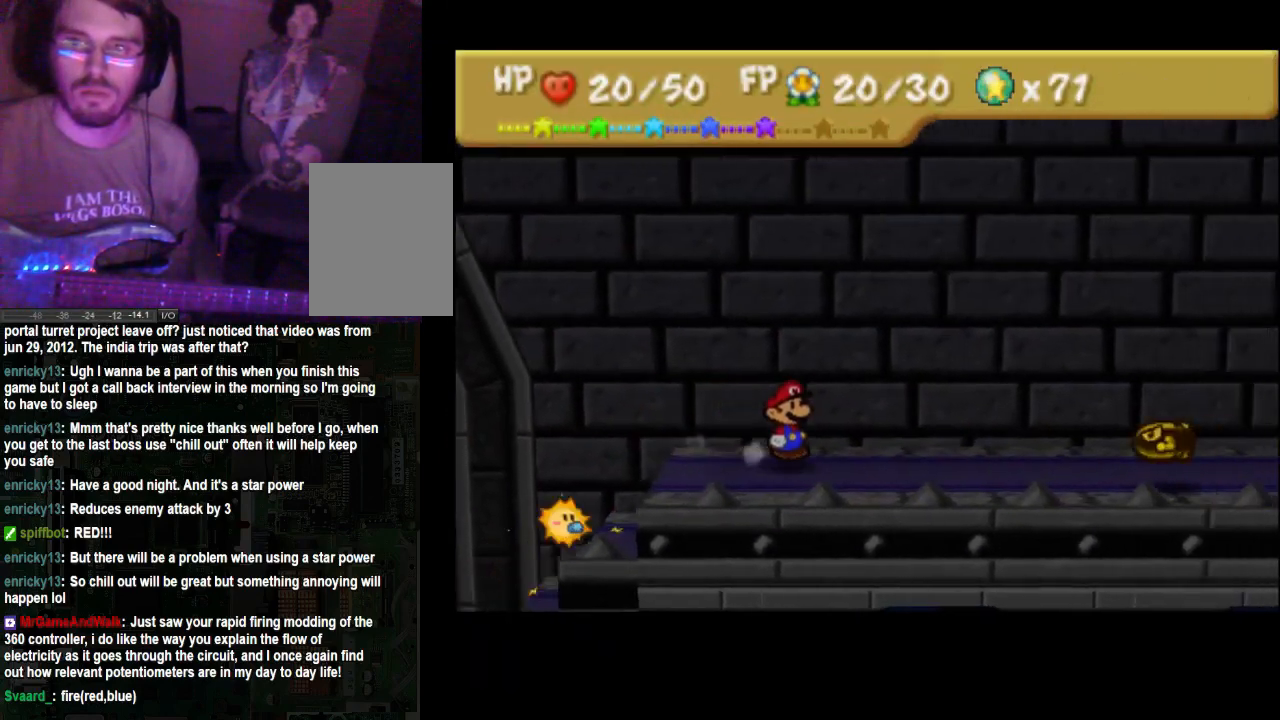
{"buttons": [], "left_stick": "right", "right_stick": "center", "events": [[200, "A", "down"], [433, "A", "up"]]}
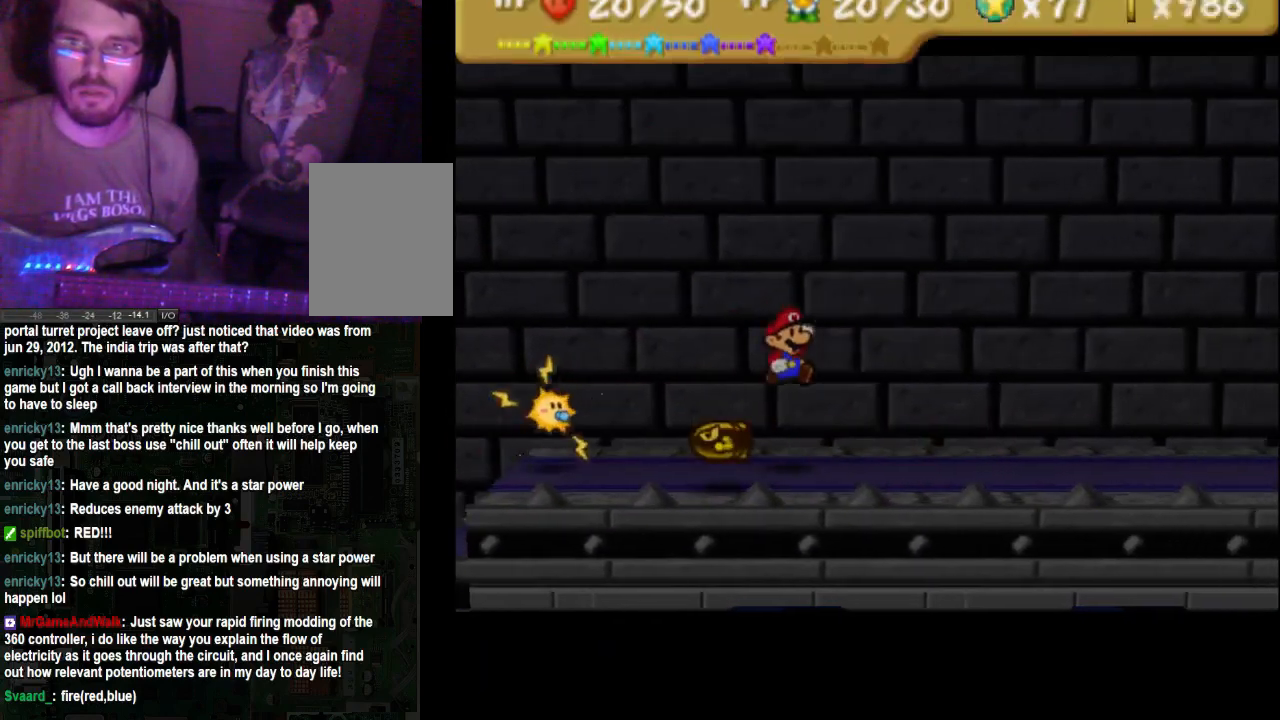
{"buttons": [], "left_stick": "down-right", "right_stick": "center", "events": [[167, "left_stick", "down-right"]]}
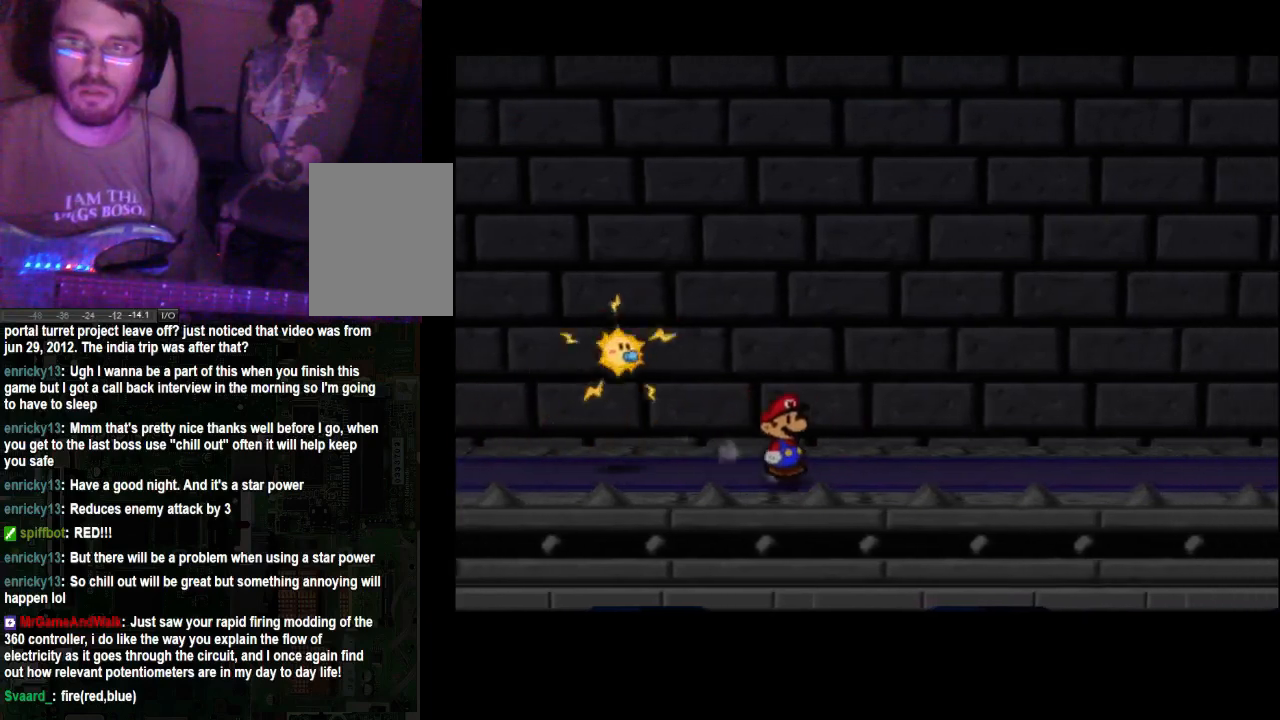
{"buttons": [], "left_stick": "right", "right_stick": "center", "events": [[133, "left_stick", "right"]]}
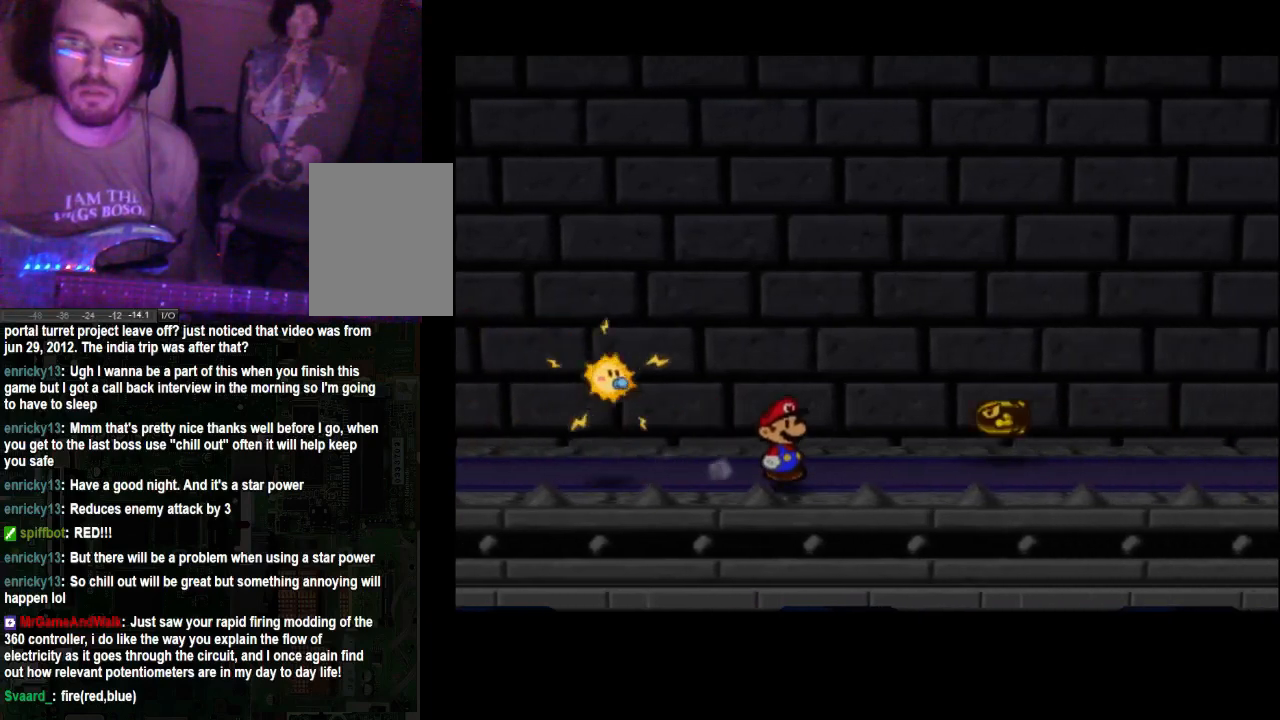
{"buttons": [], "left_stick": "right", "right_stick": "center", "events": []}